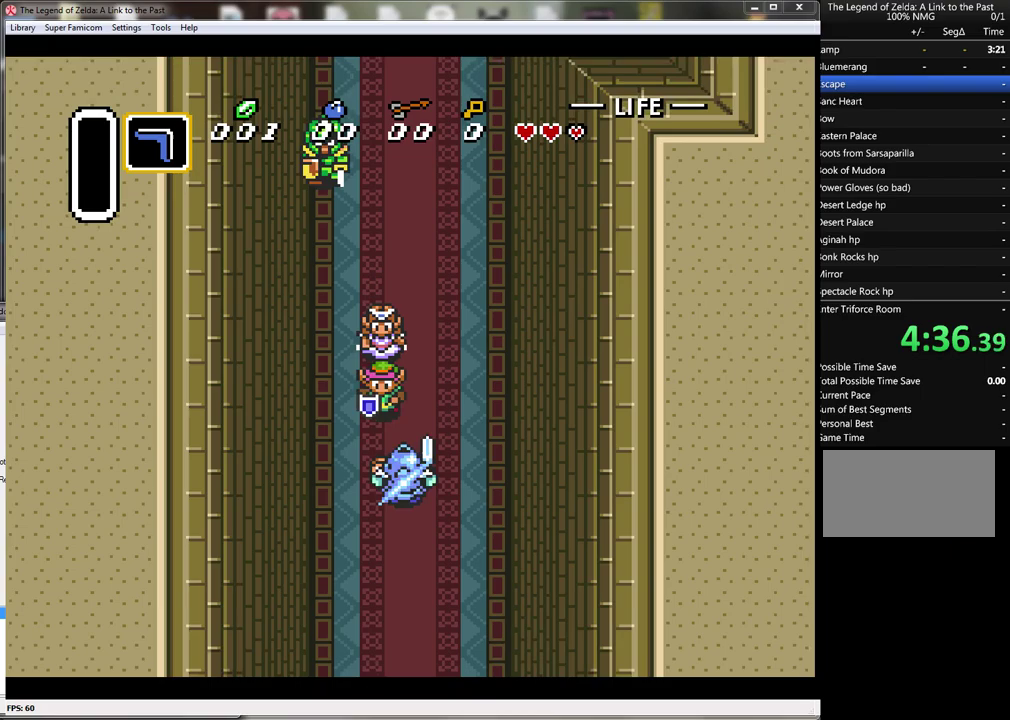
Gameplay with a controller (Nintendo layout); each line is a JSON object with the inputs held at the frame after it. "events" lists button and stick changes between this image and that frame as [ms after this image, input, new state], when the widget could be followed in between. Not read: L3 R3.
{"buttons": ["DPAD_DOWN"], "events": []}
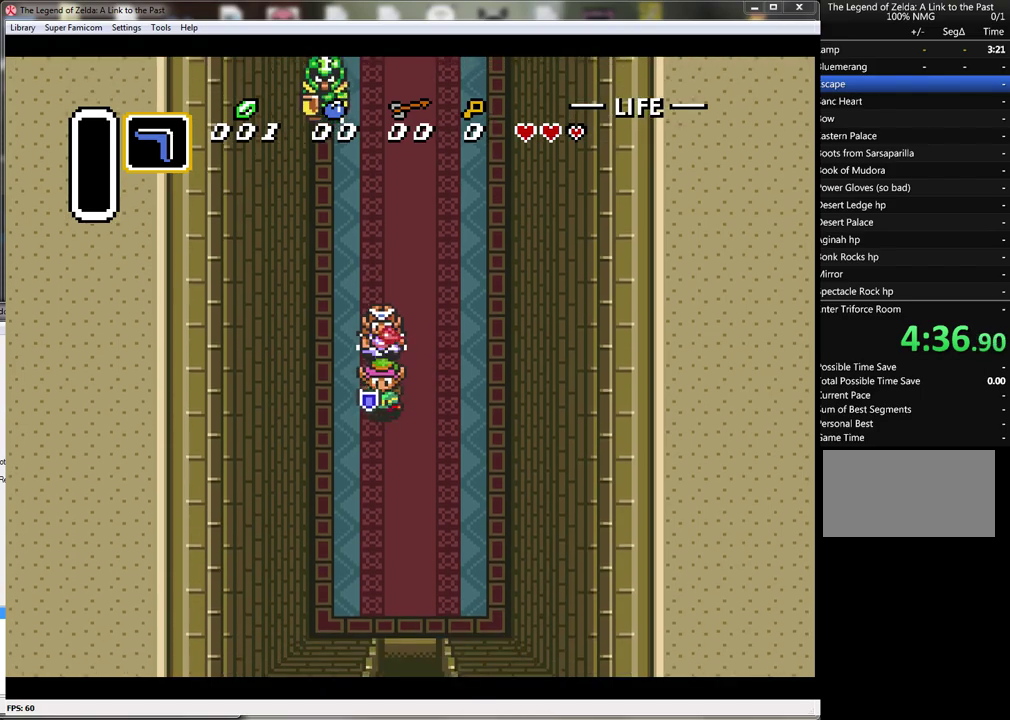
{"buttons": ["DPAD_DOWN"], "events": [[33, "DPAD_RIGHT", "down"], [167, "DPAD_RIGHT", "up"]]}
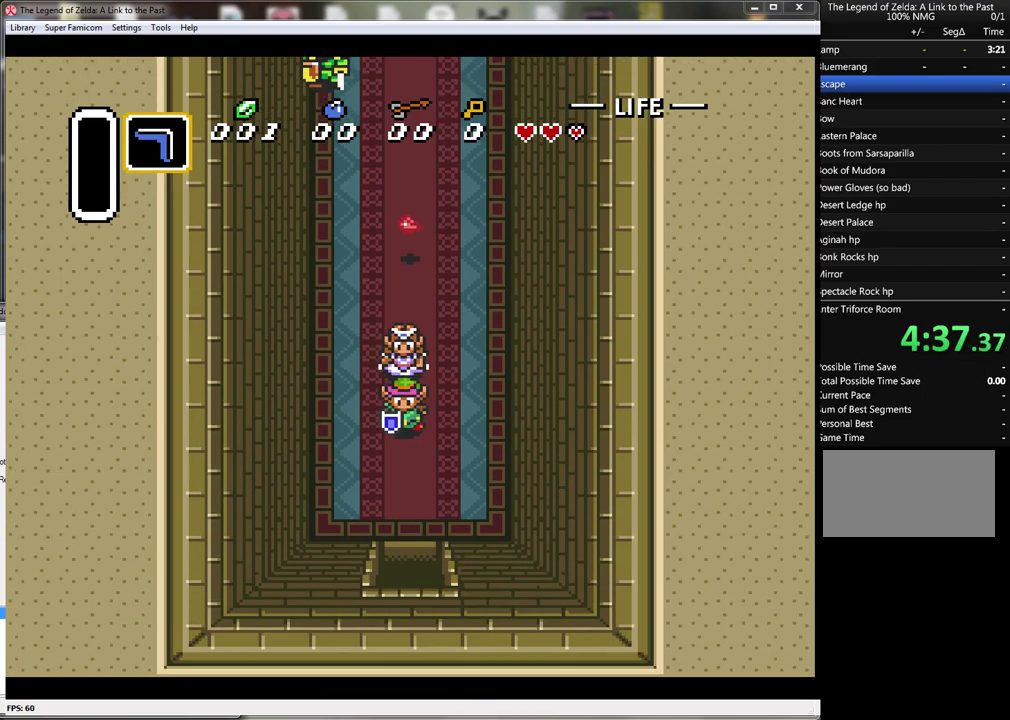
{"buttons": ["DPAD_DOWN"], "events": []}
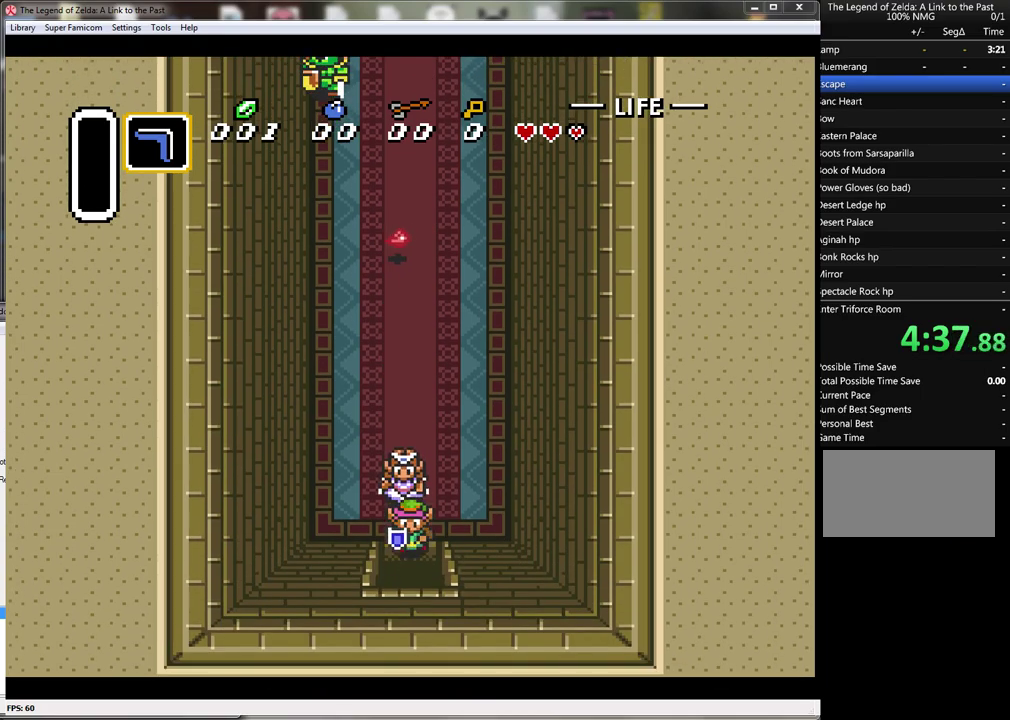
{"buttons": ["DPAD_DOWN"], "events": []}
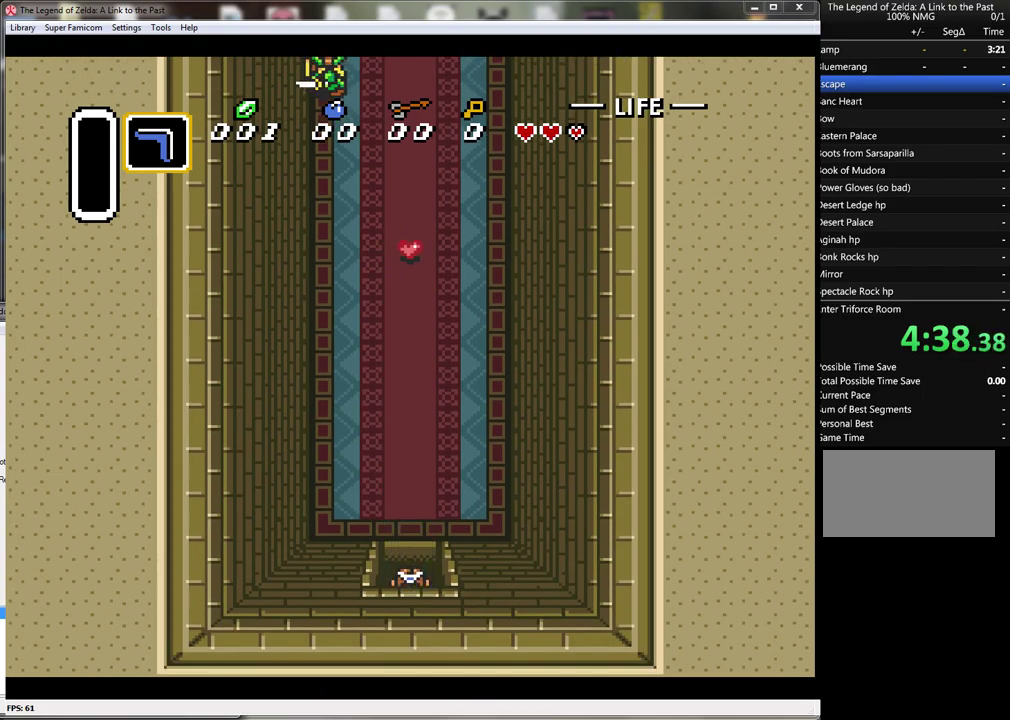
{"buttons": ["DPAD_DOWN"], "events": []}
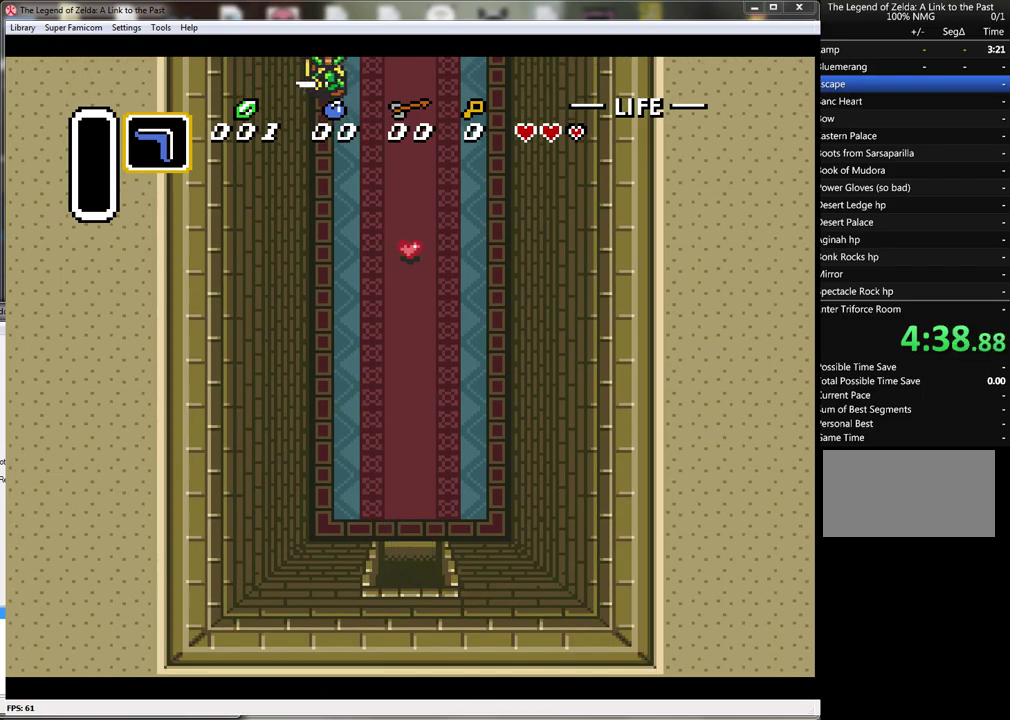
{"buttons": ["DPAD_DOWN"], "events": [[250, "DPAD_DOWN", "up"], [450, "DPAD_DOWN", "down"]]}
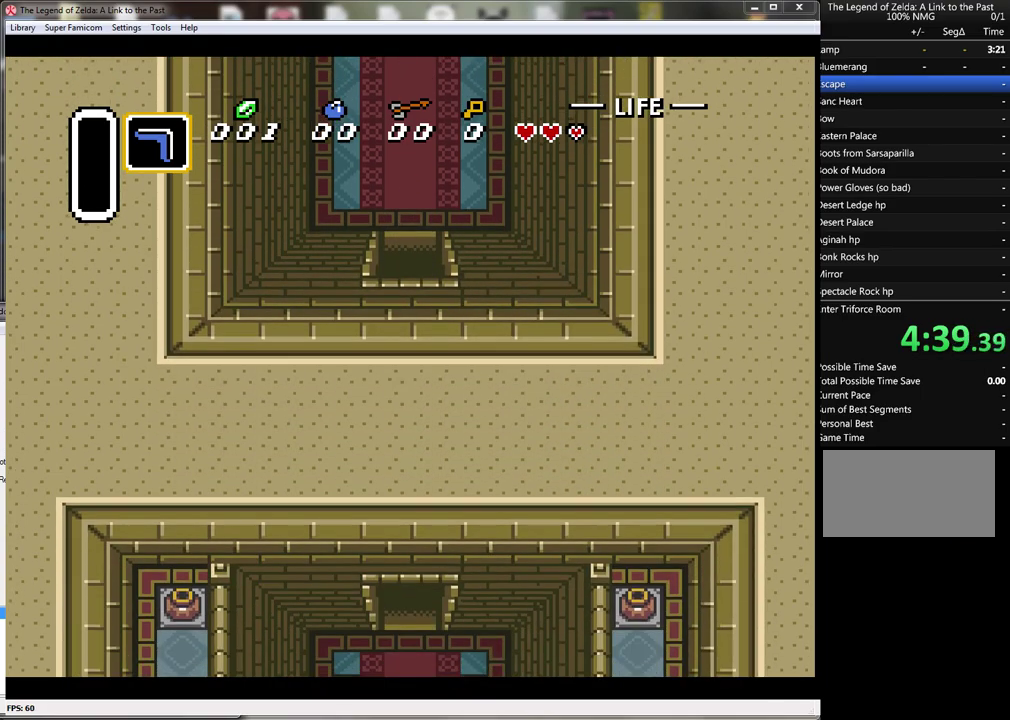
{"buttons": ["DPAD_DOWN"], "events": []}
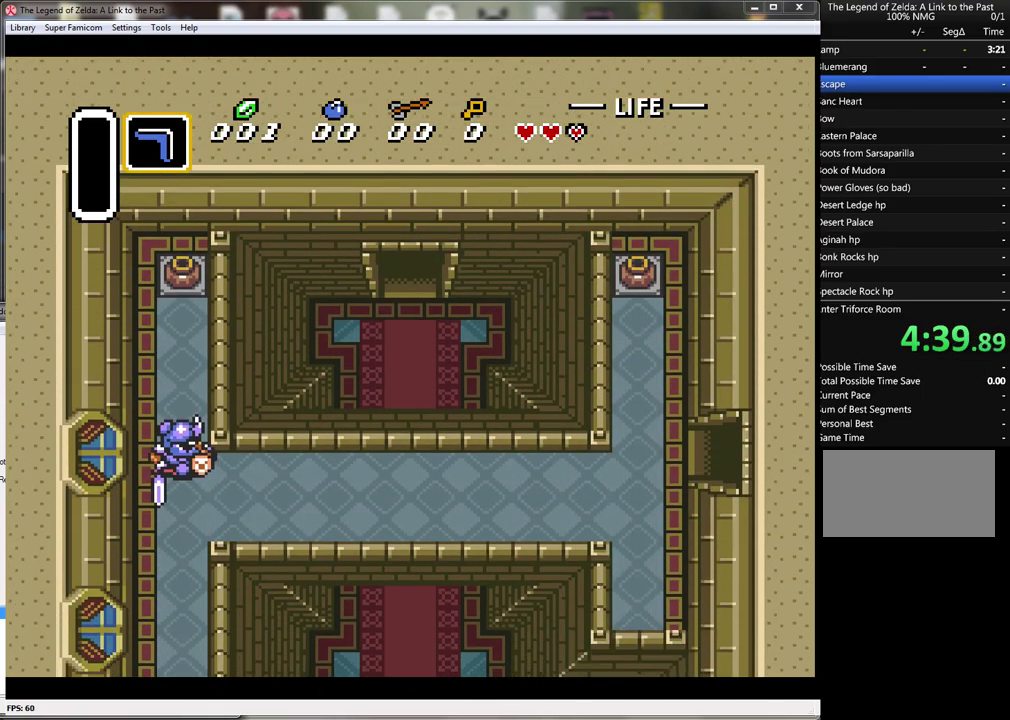
{"buttons": ["DPAD_DOWN"], "events": []}
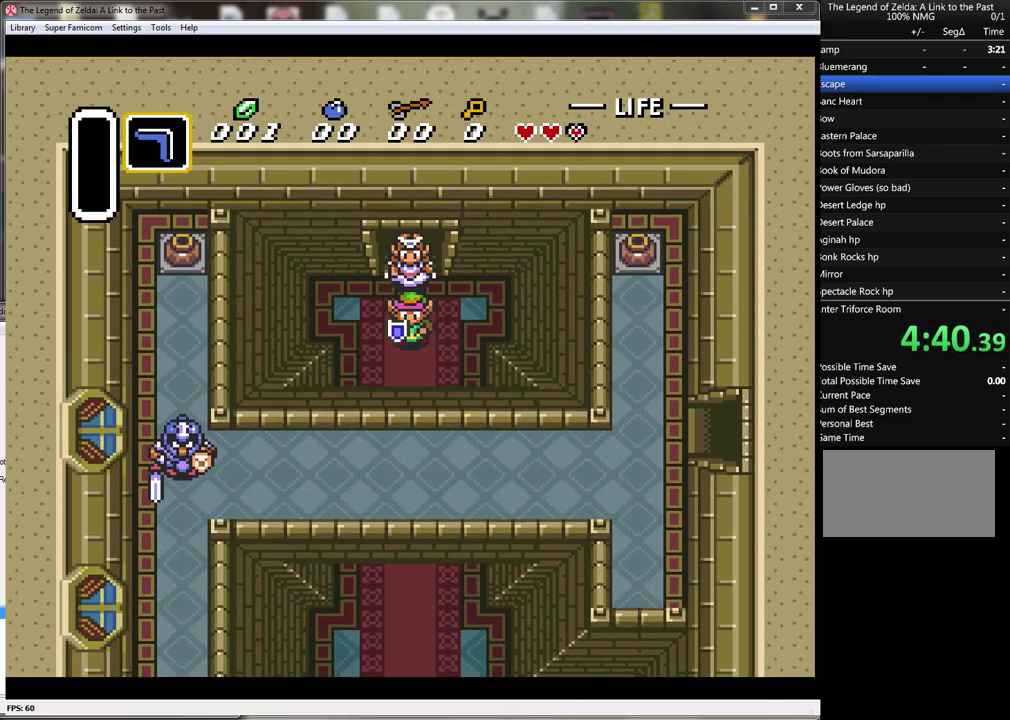
{"buttons": ["DPAD_DOWN"], "events": []}
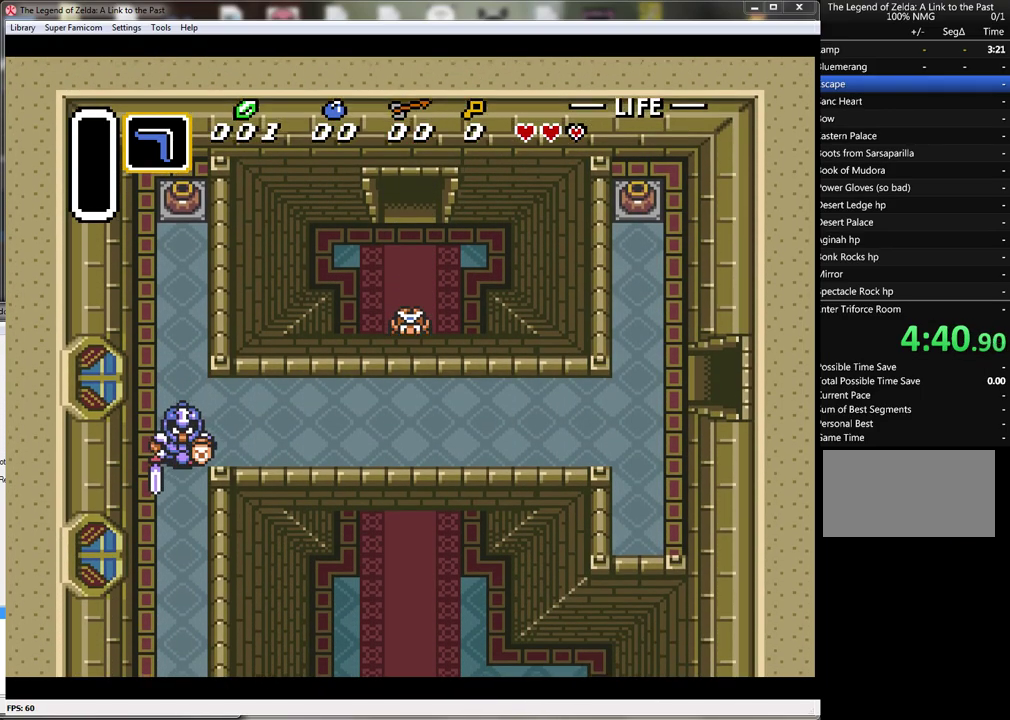
{"buttons": ["DPAD_DOWN"], "events": []}
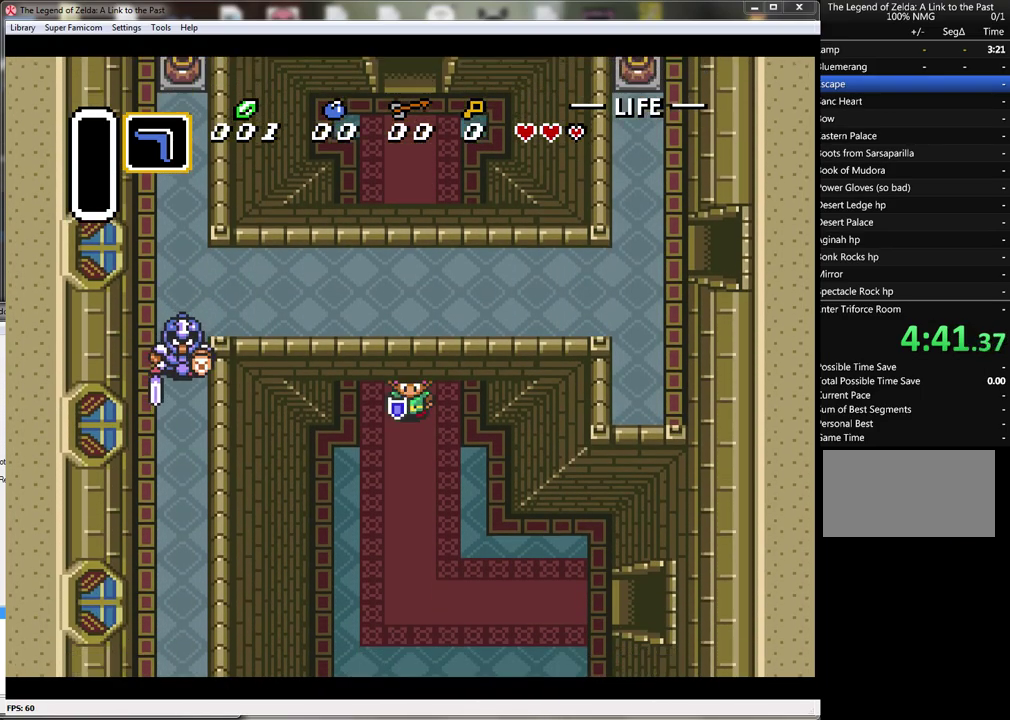
{"buttons": ["DPAD_DOWN", "DPAD_RIGHT"], "events": [[250, "DPAD_RIGHT", "down"]]}
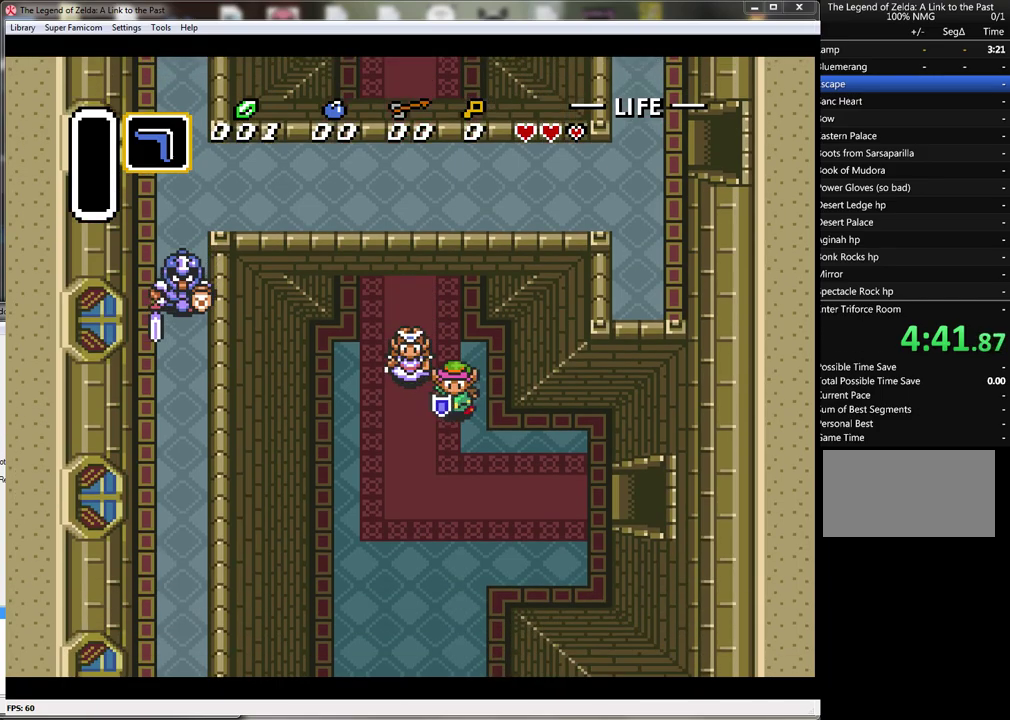
{"buttons": ["DPAD_DOWN", "DPAD_RIGHT"], "events": [[100, "DPAD_RIGHT", "up"], [183, "DPAD_RIGHT", "down"]]}
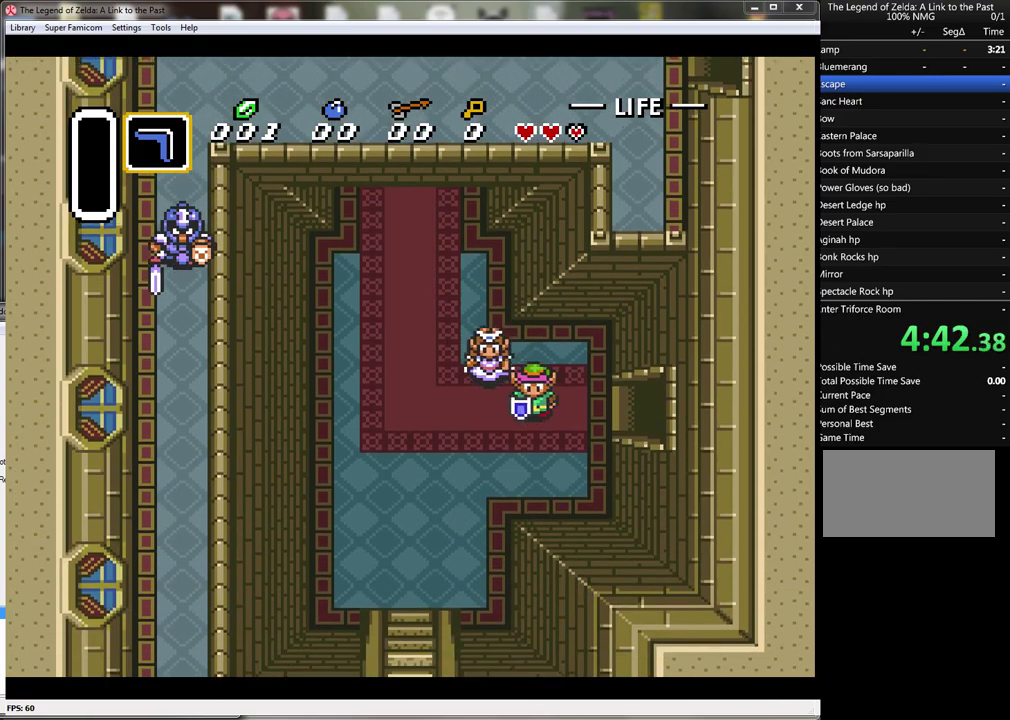
{"buttons": ["DPAD_RIGHT"], "events": [[83, "DPAD_DOWN", "up"]]}
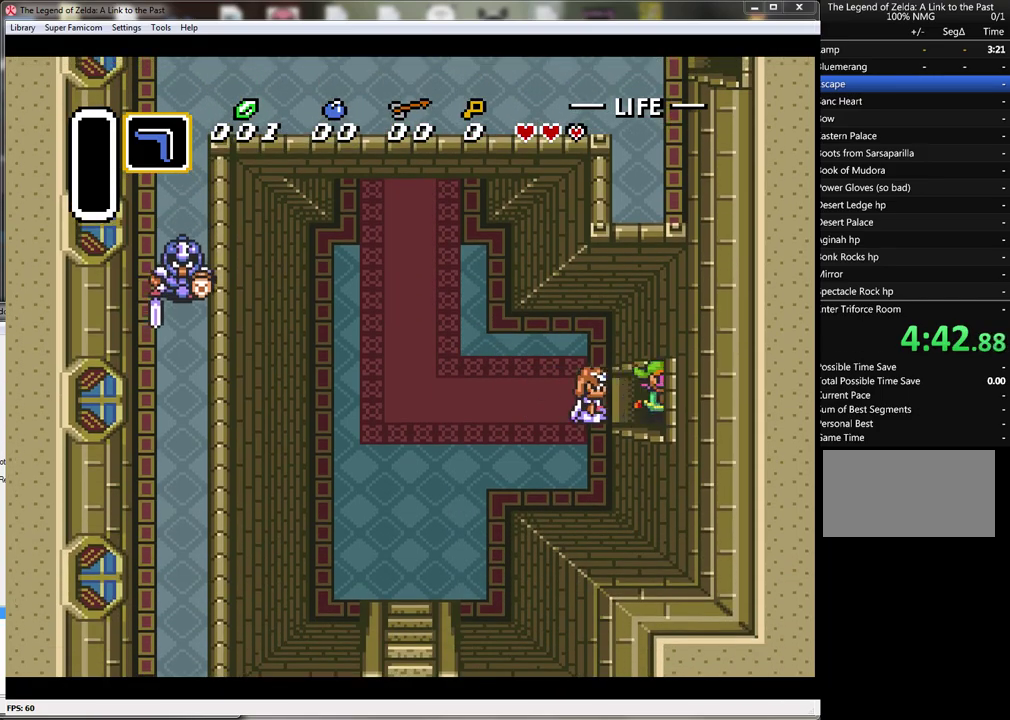
{"buttons": ["DPAD_RIGHT"], "events": []}
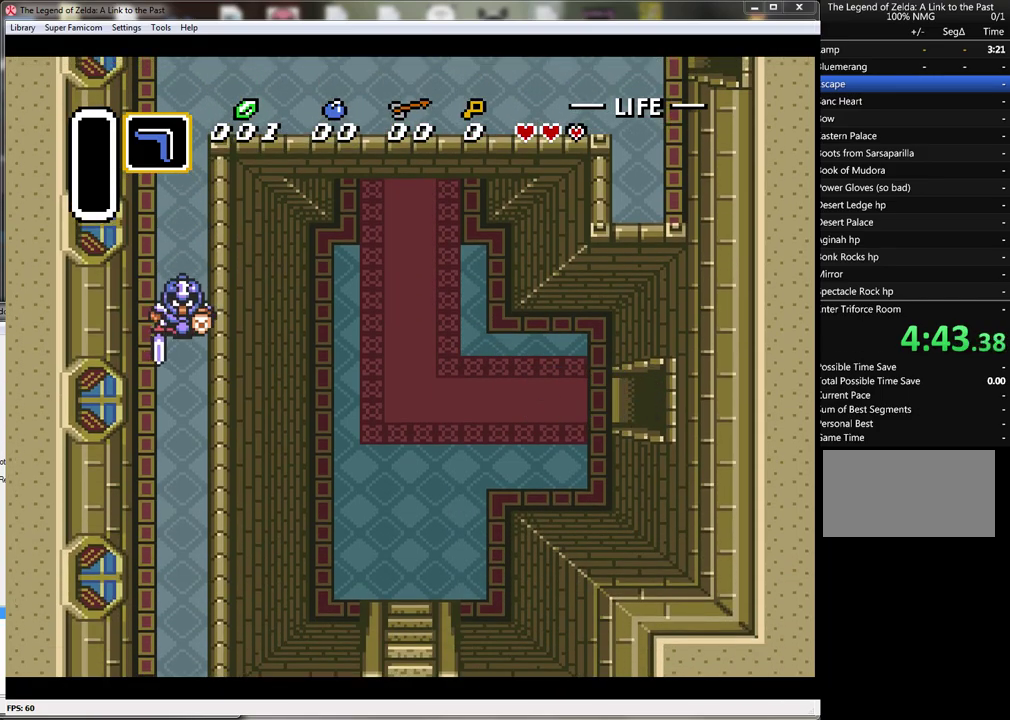
{"buttons": ["DPAD_RIGHT"], "events": []}
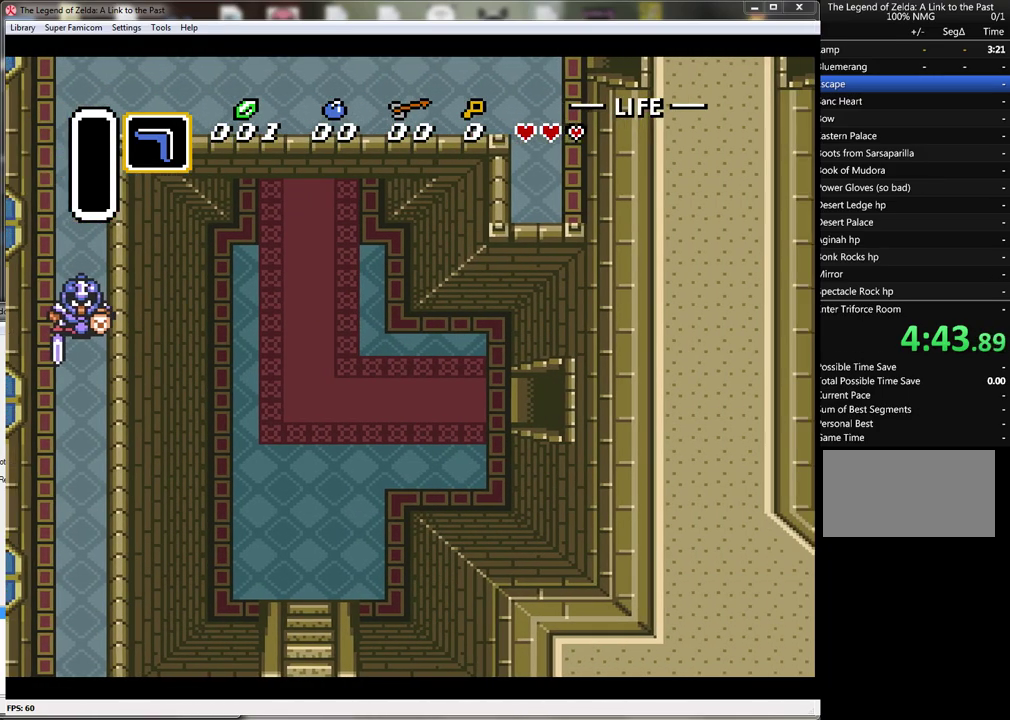
{"buttons": ["DPAD_RIGHT"], "events": [[300, "DPAD_RIGHT", "up"], [500, "DPAD_RIGHT", "down"]]}
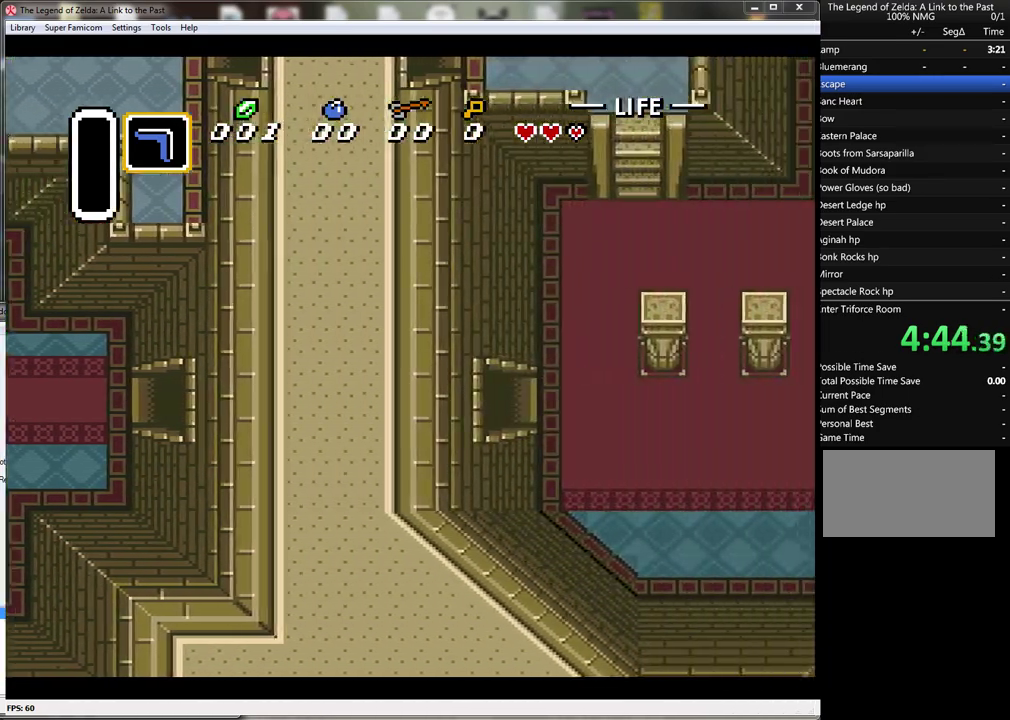
{"buttons": ["DPAD_RIGHT"], "events": []}
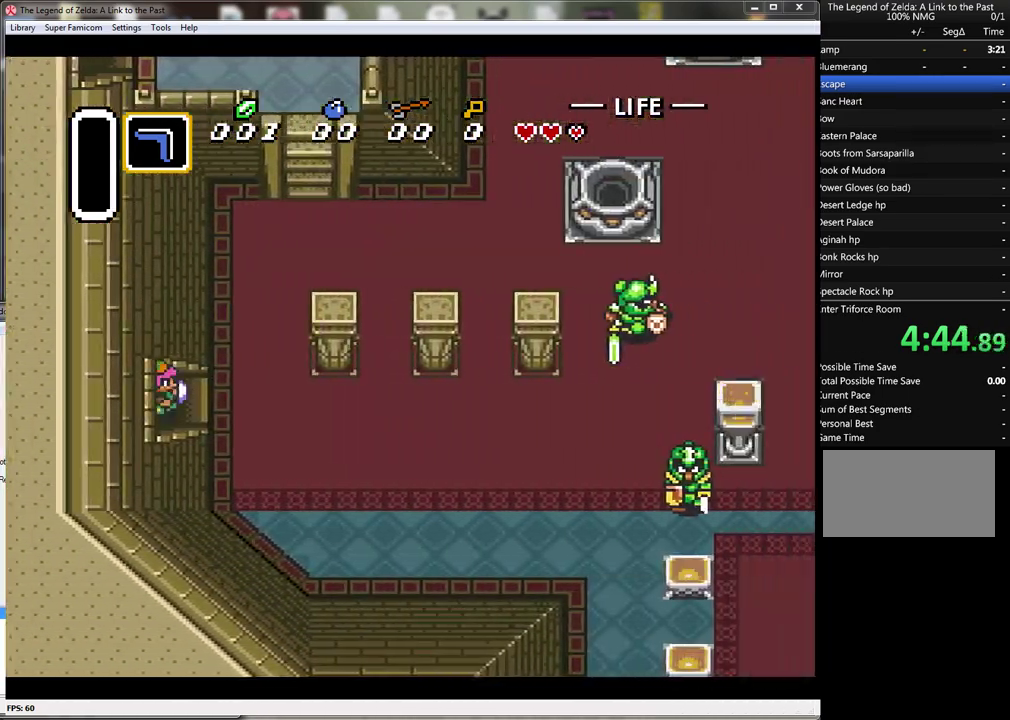
{"buttons": ["A", "DPAD_UP", "DPAD_RIGHT"], "events": [[317, "B", "down"], [367, "A", "down"], [400, "B", "up"], [500, "DPAD_UP", "down"]]}
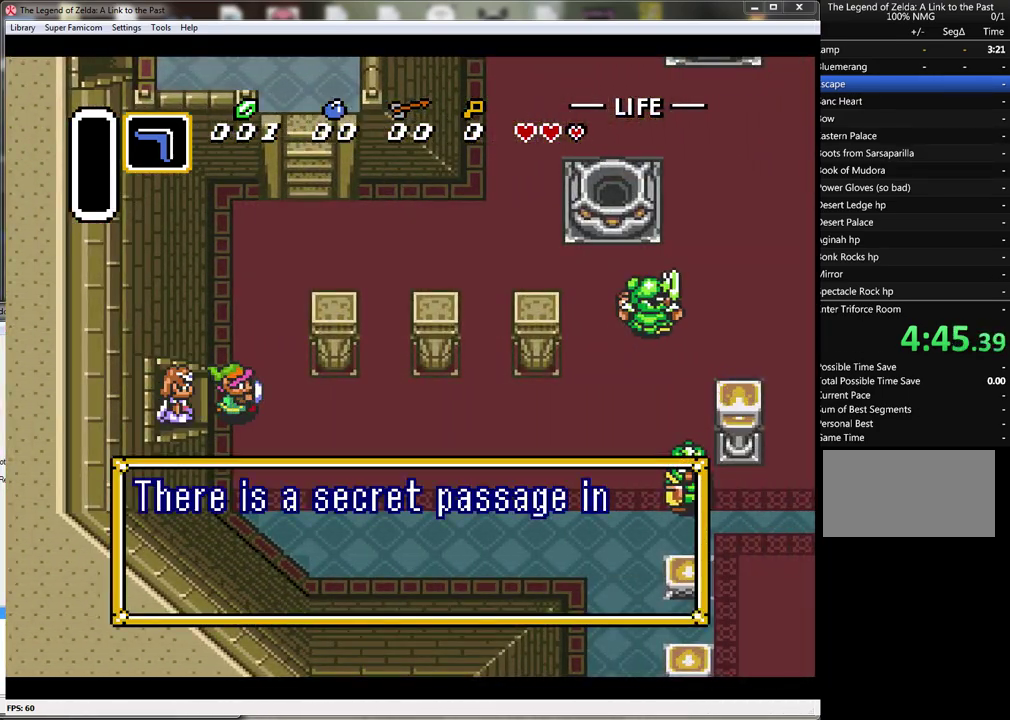
{"buttons": ["DPAD_UP", "DPAD_RIGHT"], "events": [[117, "A", "up"], [183, "A", "down"], [283, "A", "up"], [367, "A", "down"], [467, "A", "up"]]}
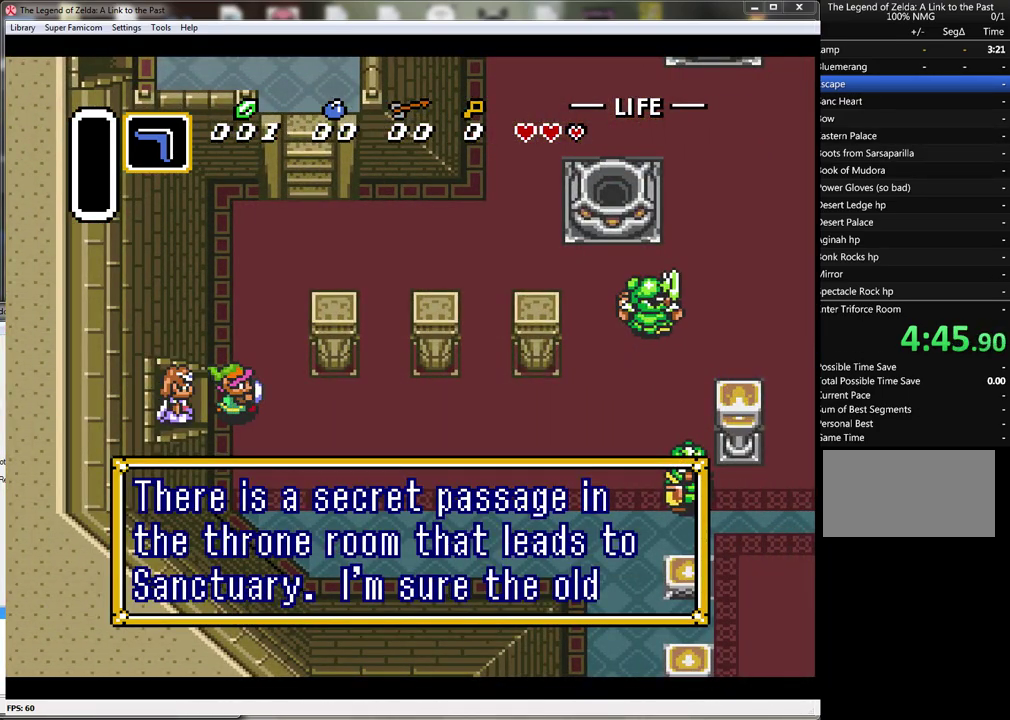
{"buttons": ["A", "DPAD_UP", "DPAD_RIGHT"], "events": [[50, "A", "down"], [50, "B", "down"], [117, "B", "up"], [150, "A", "up"], [250, "A", "down"], [333, "A", "up"], [400, "A", "down"]]}
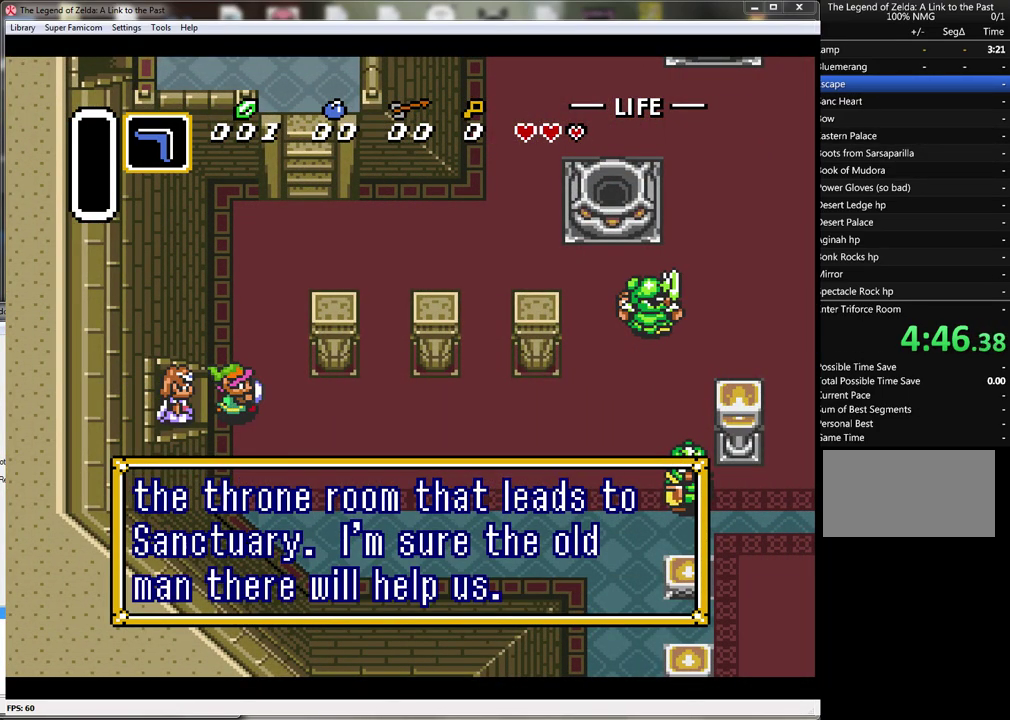
{"buttons": ["A", "DPAD_UP", "DPAD_RIGHT"], "events": [[17, "A", "up"], [83, "A", "down"], [183, "A", "up"], [250, "A", "down"], [367, "A", "up"], [433, "A", "down"]]}
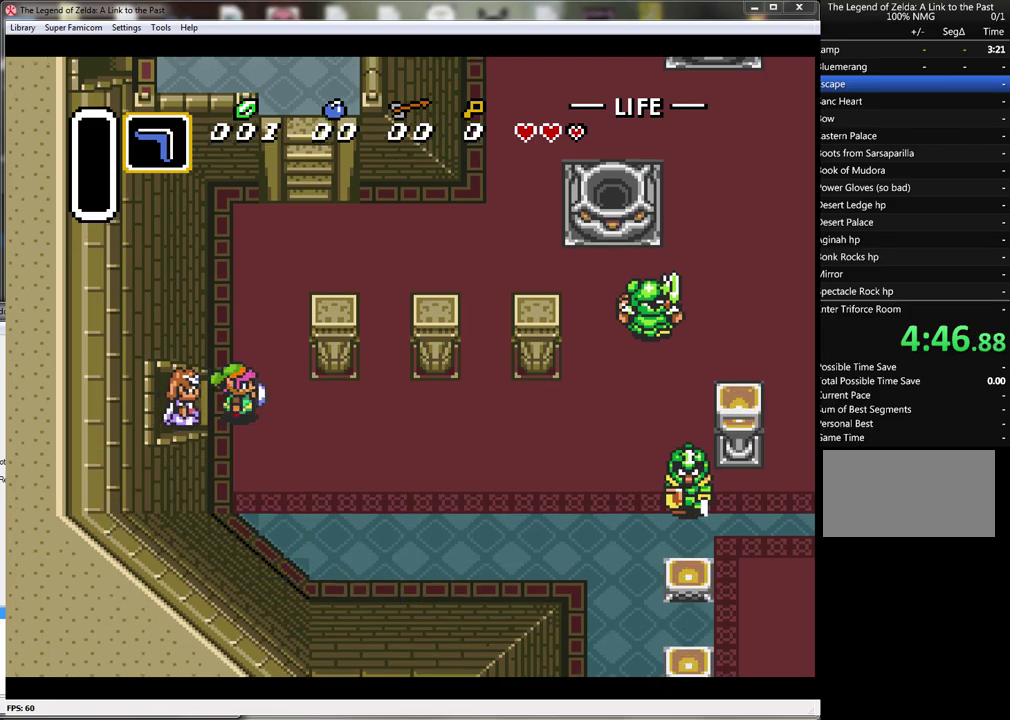
{"buttons": ["DPAD_UP", "DPAD_RIGHT"], "events": [[17, "A", "up"], [83, "A", "down"], [183, "A", "up"]]}
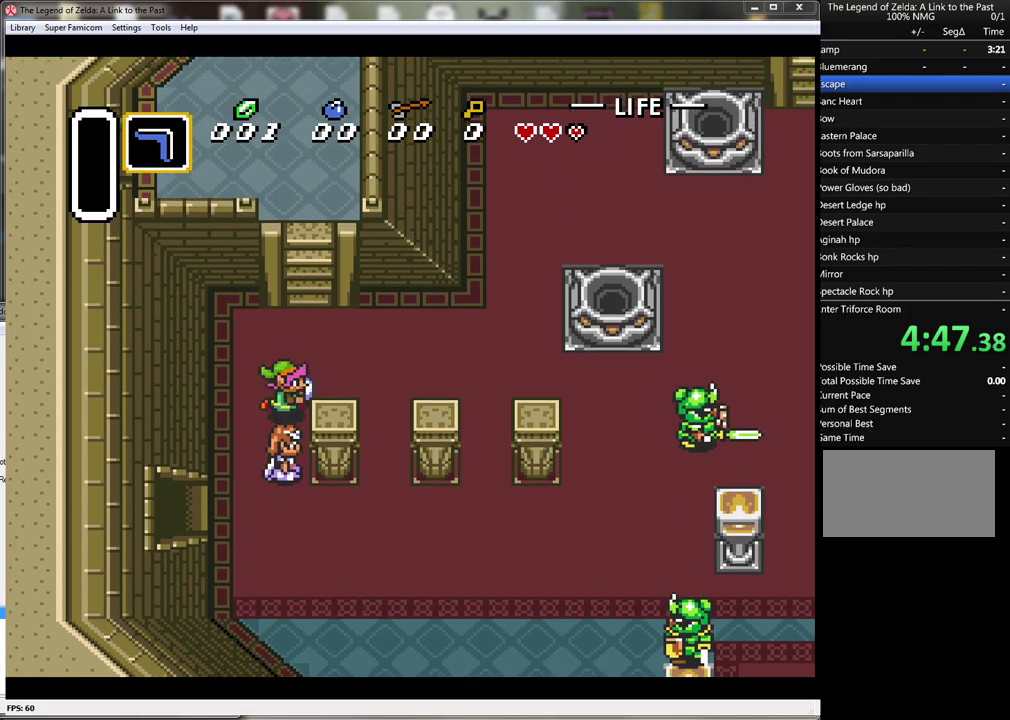
{"buttons": ["DPAD_RIGHT"], "events": [[117, "DPAD_UP", "up"]]}
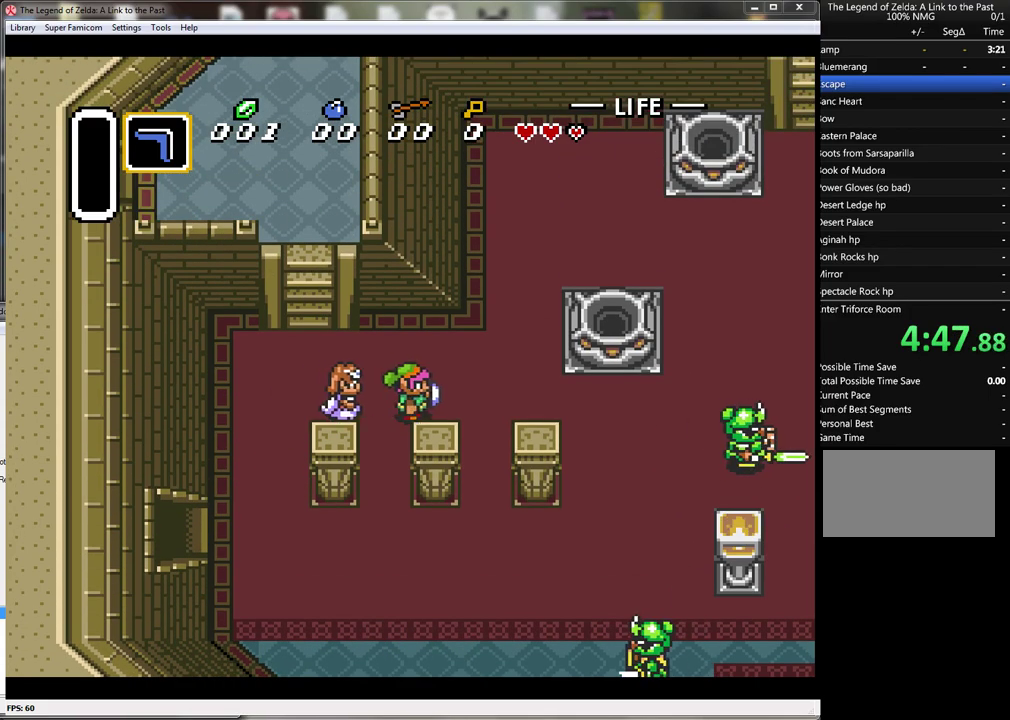
{"buttons": ["DPAD_UP", "DPAD_RIGHT"], "events": [[117, "DPAD_UP", "down"]]}
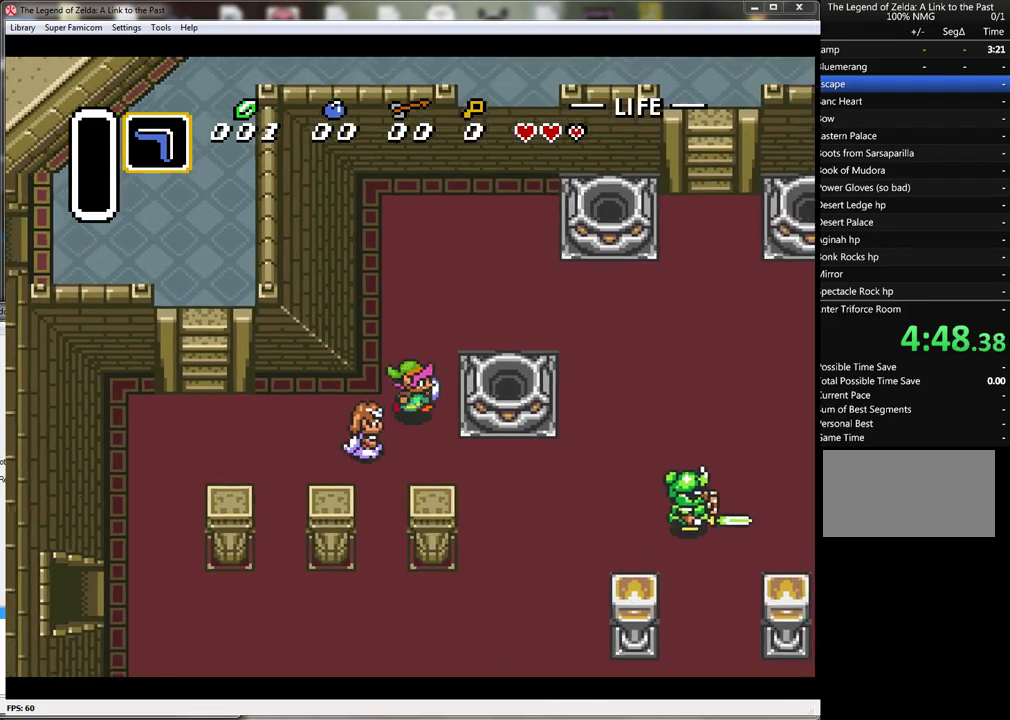
{"buttons": ["DPAD_RIGHT"], "events": [[450, "DPAD_UP", "up"]]}
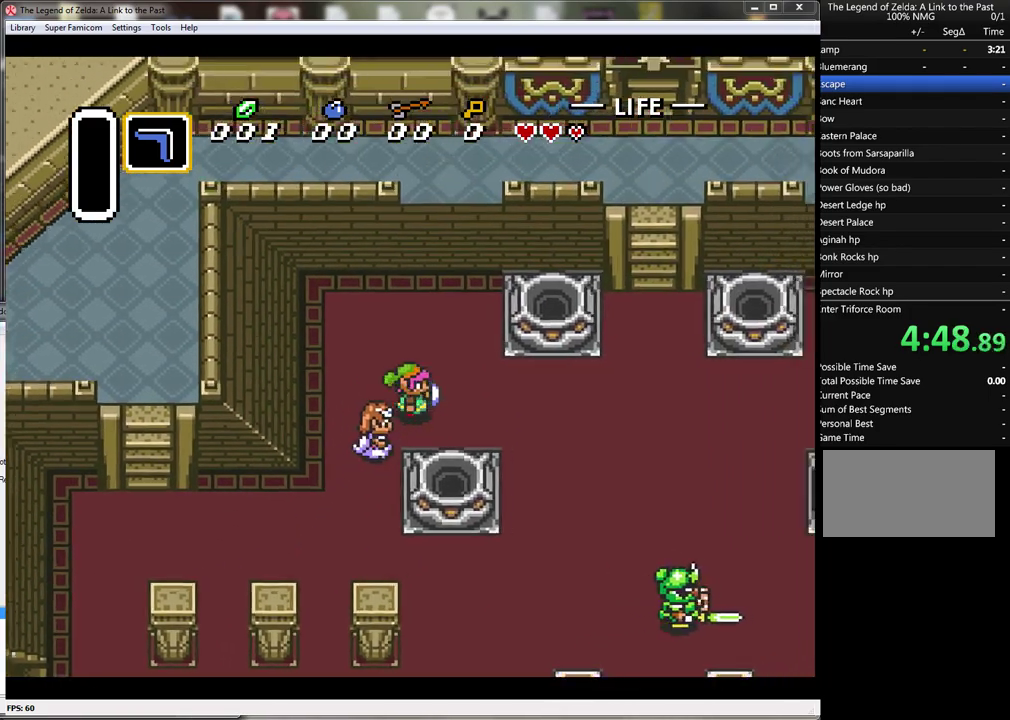
{"buttons": ["DPAD_RIGHT"], "events": [[50, "DPAD_UP", "down"], [117, "DPAD_UP", "up"]]}
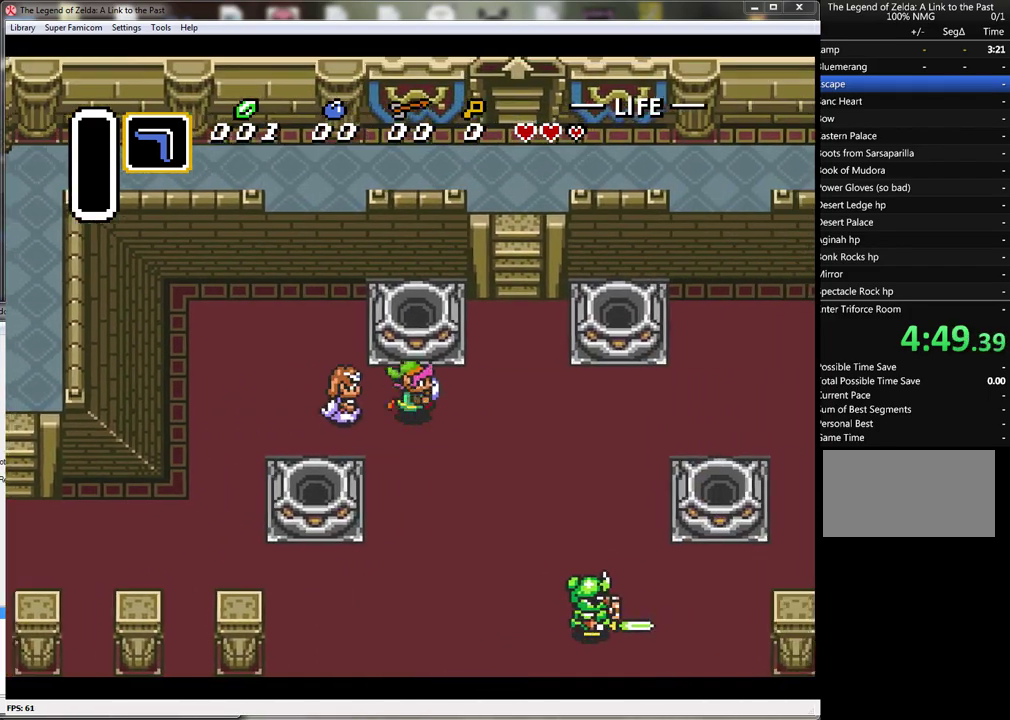
{"buttons": ["DPAD_UP"], "events": [[267, "DPAD_UP", "down"], [333, "DPAD_RIGHT", "up"]]}
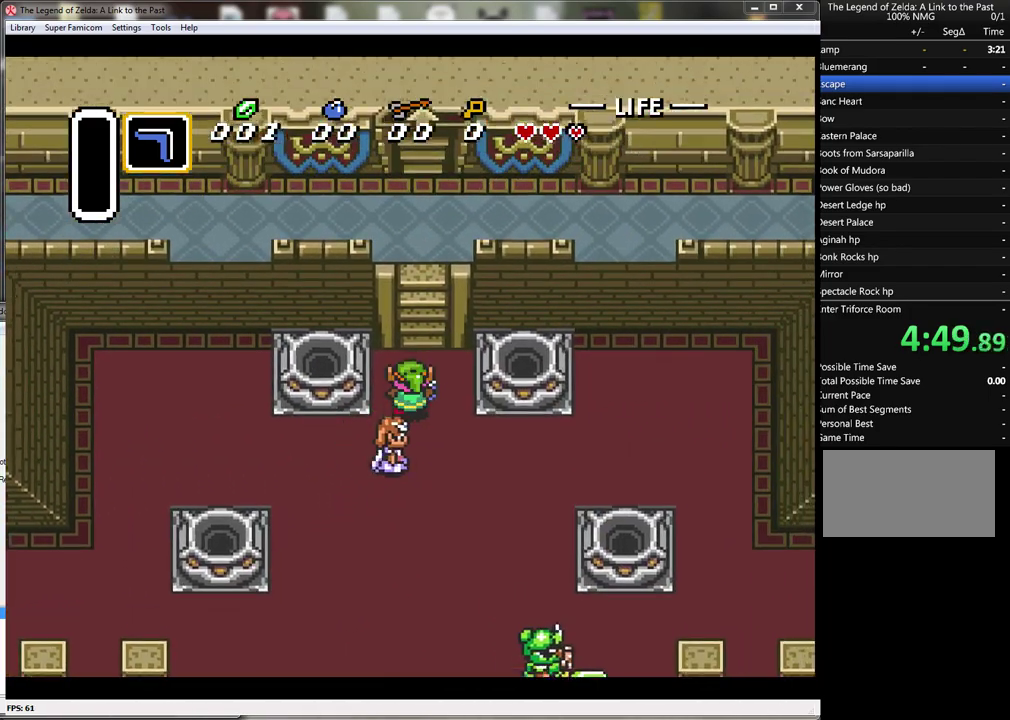
{"buttons": ["DPAD_UP"], "events": []}
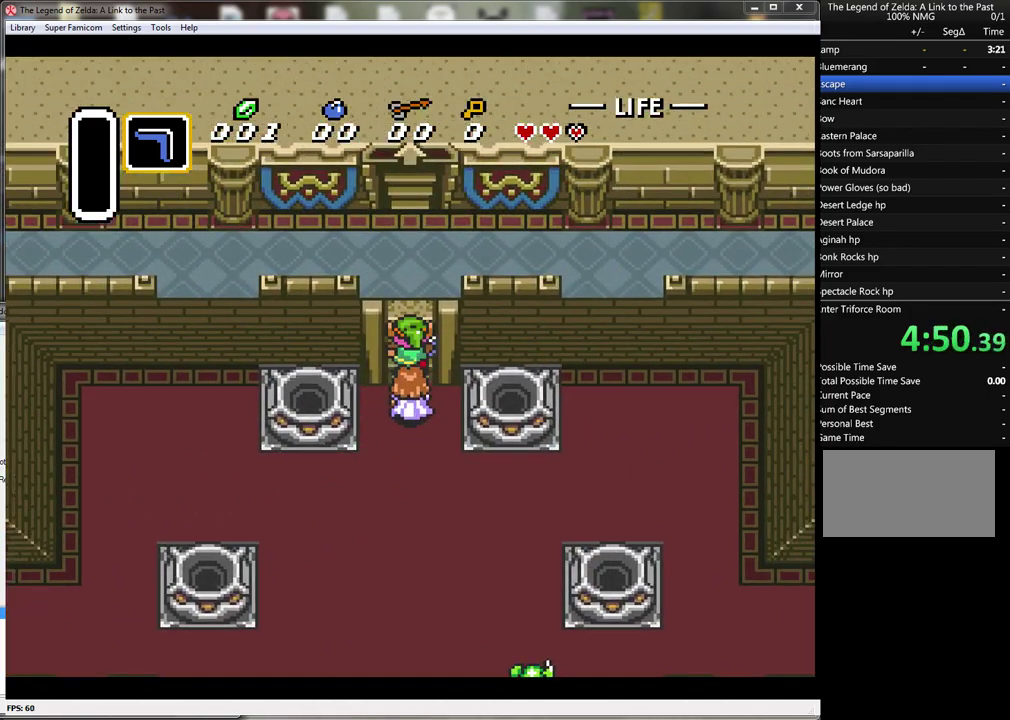
{"buttons": ["DPAD_UP"], "events": []}
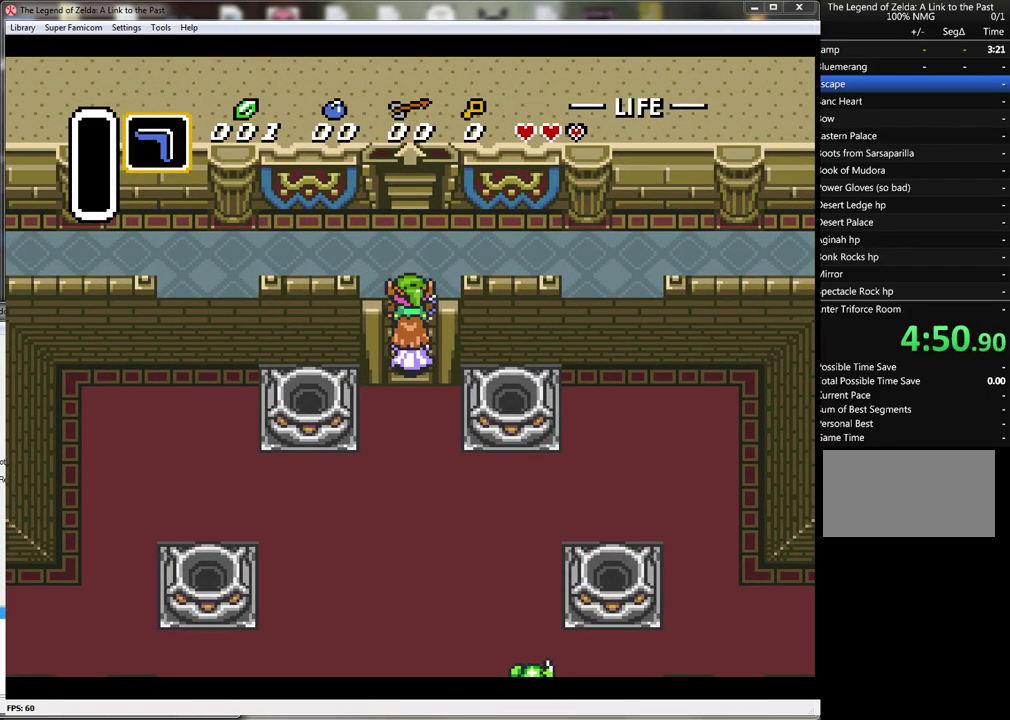
{"buttons": ["DPAD_UP"], "events": []}
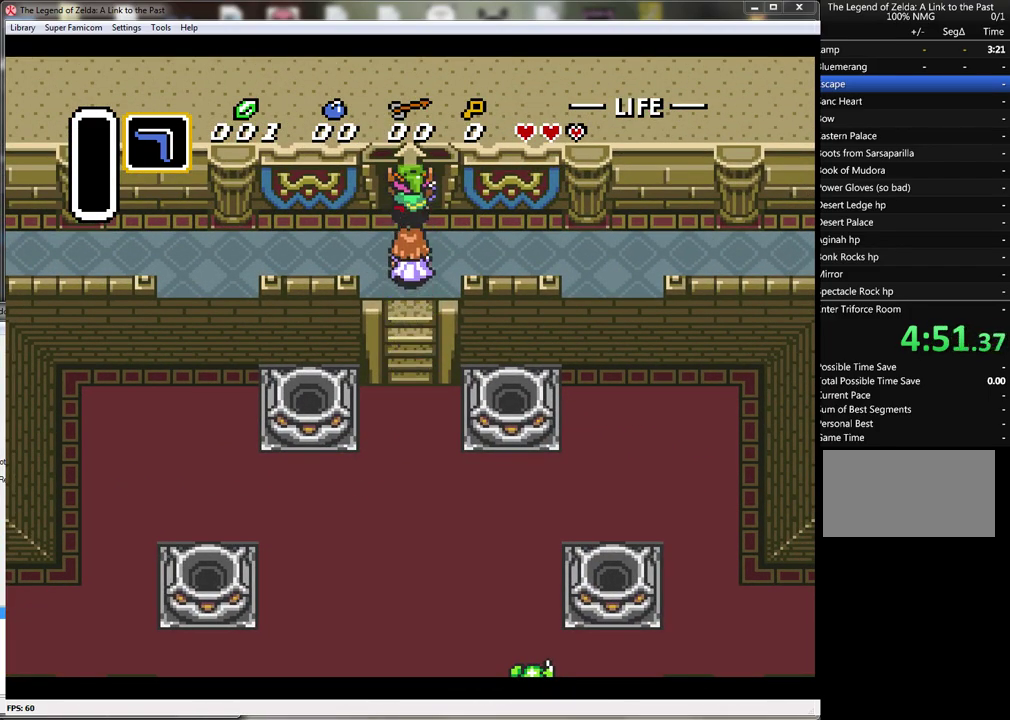
{"buttons": ["DPAD_UP"], "events": []}